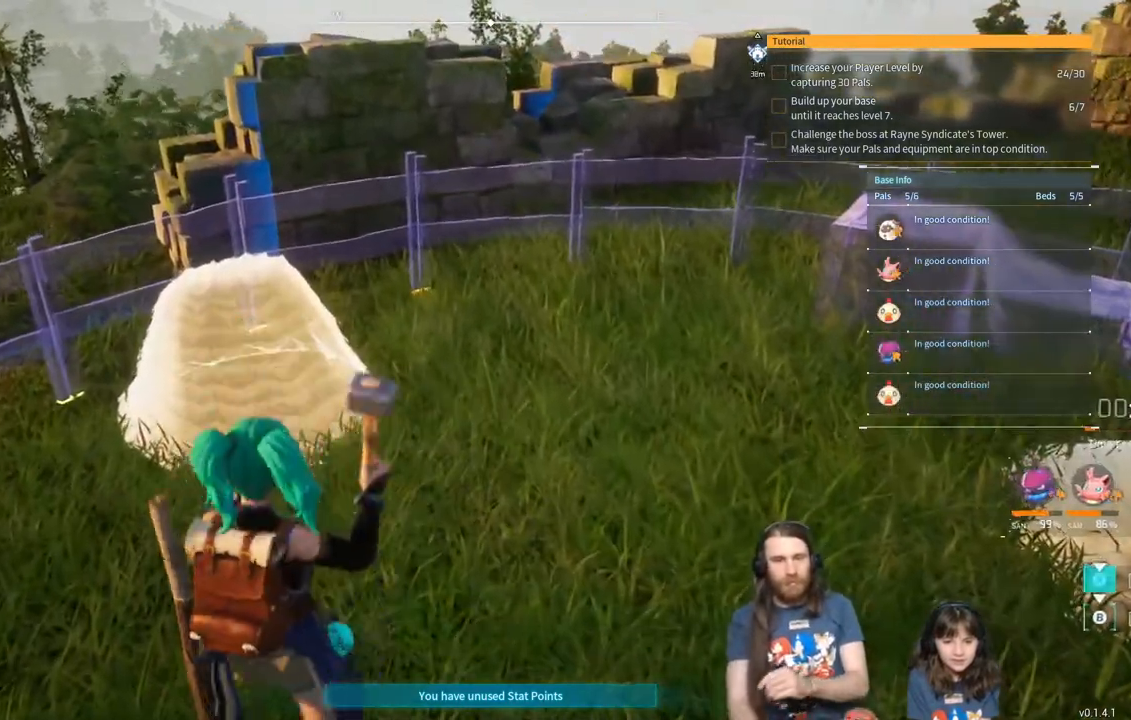
Gameplay with a controller (Xbox layout); each line is a JSON object with the inputs held at the frame after it. "events" lists button and stick changes between this image and that frame as [ms after this image, input, new state], when the widget could be followed in between.
{"buttons": ["X"], "left_stick": "center", "right_stick": "center", "events": [[133, "left_stick", "center"]]}
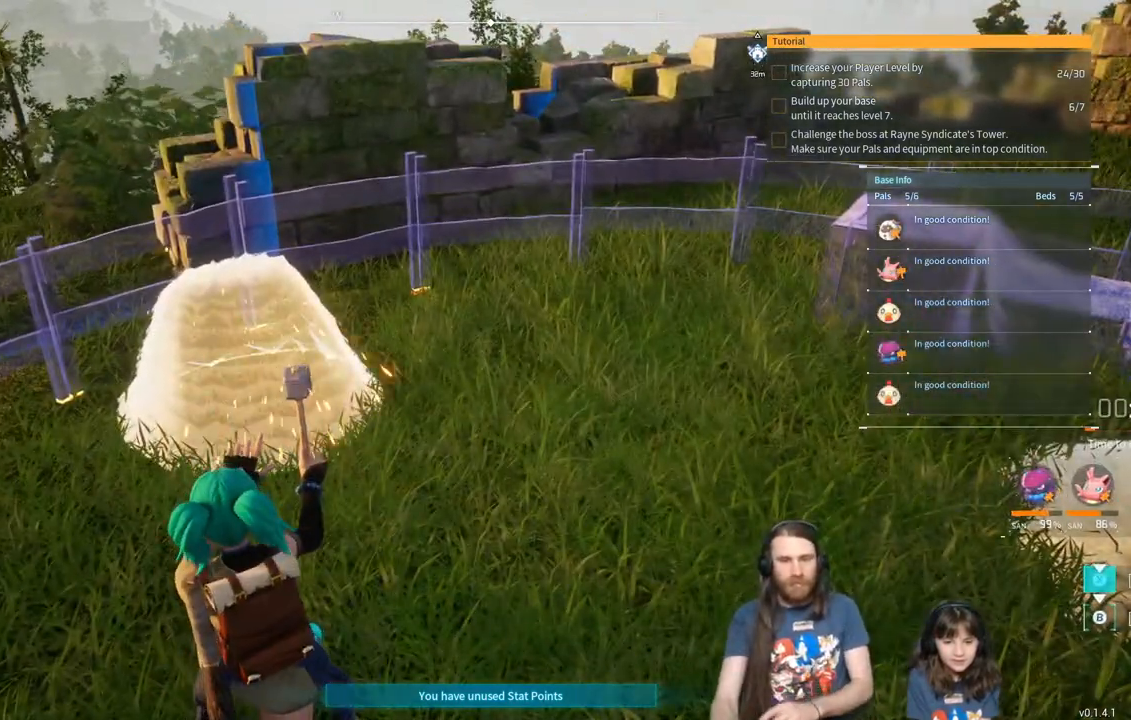
{"buttons": ["X"], "left_stick": "center", "right_stick": "center", "events": []}
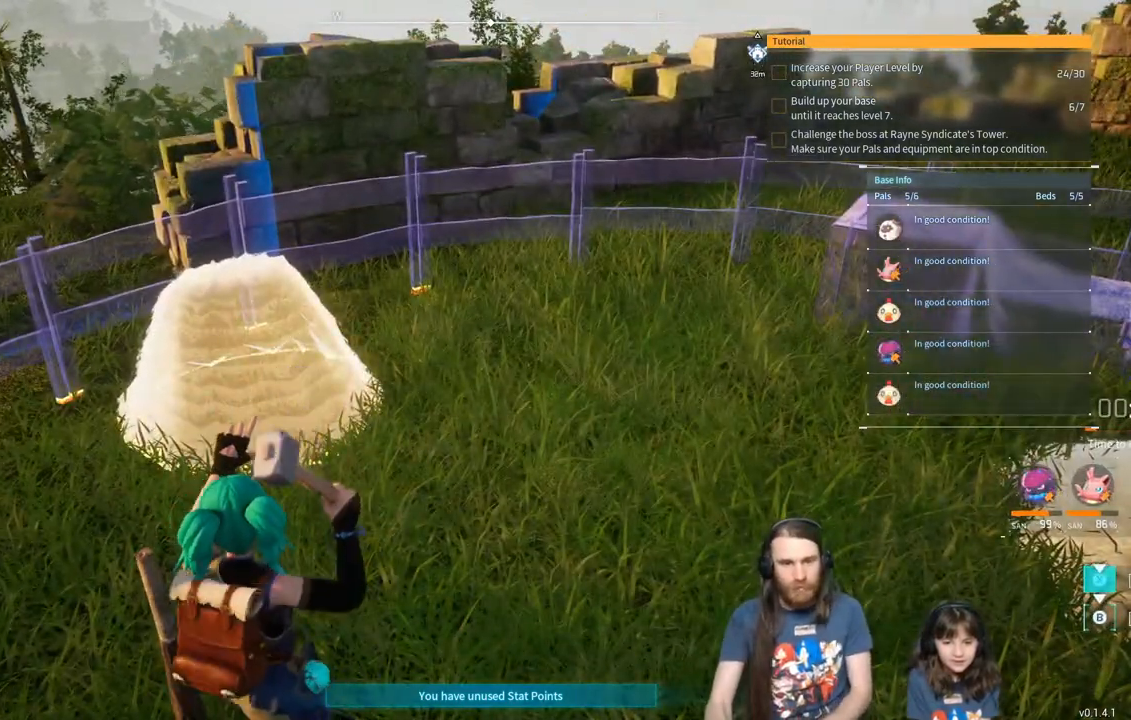
{"buttons": ["X"], "left_stick": "center", "right_stick": "center", "events": []}
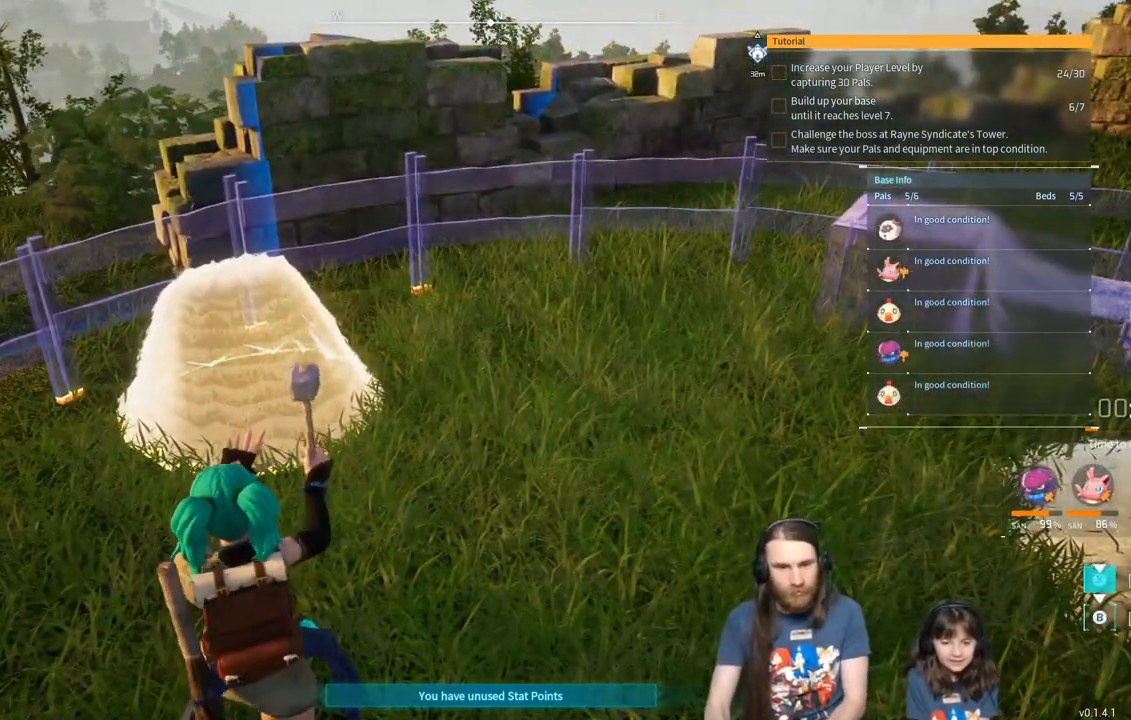
{"buttons": ["X"], "left_stick": "center", "right_stick": "center", "events": []}
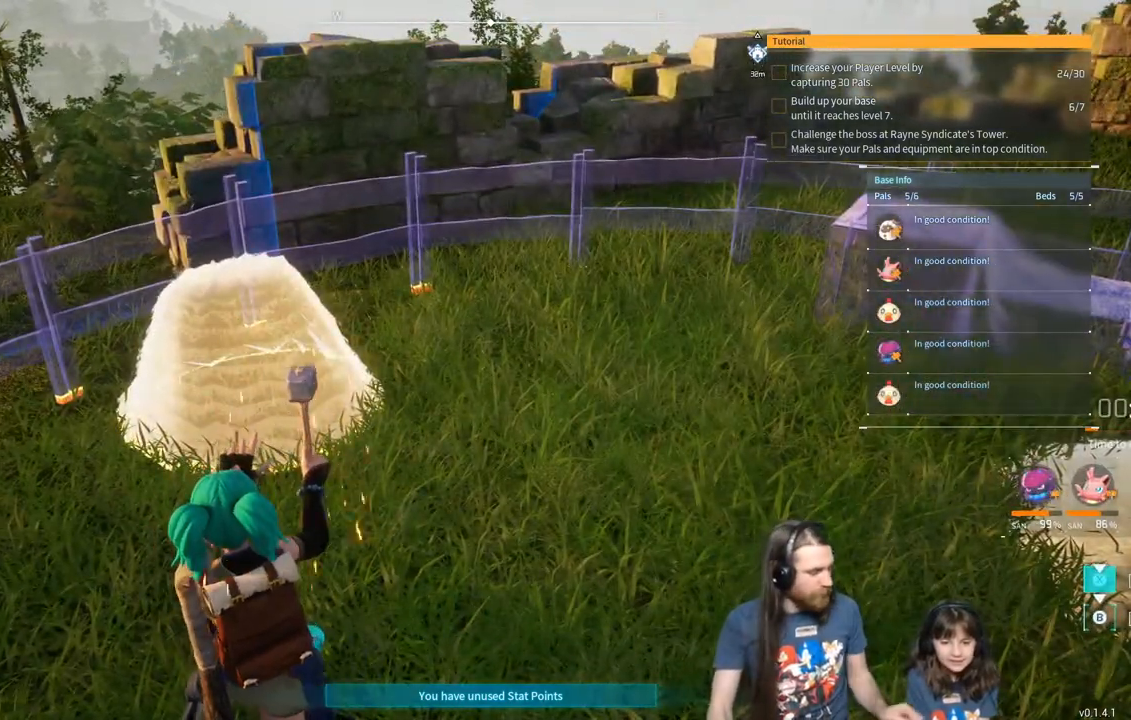
{"buttons": ["X"], "left_stick": "center", "right_stick": "center", "events": []}
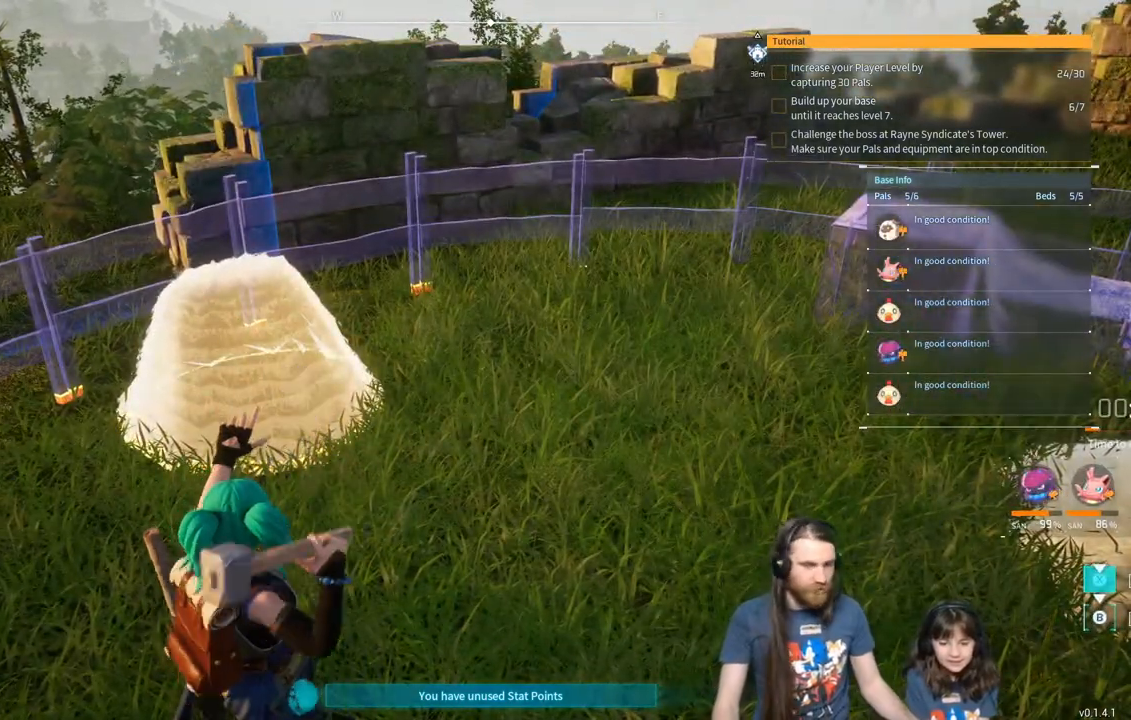
{"buttons": ["X"], "left_stick": "center", "right_stick": "center", "events": []}
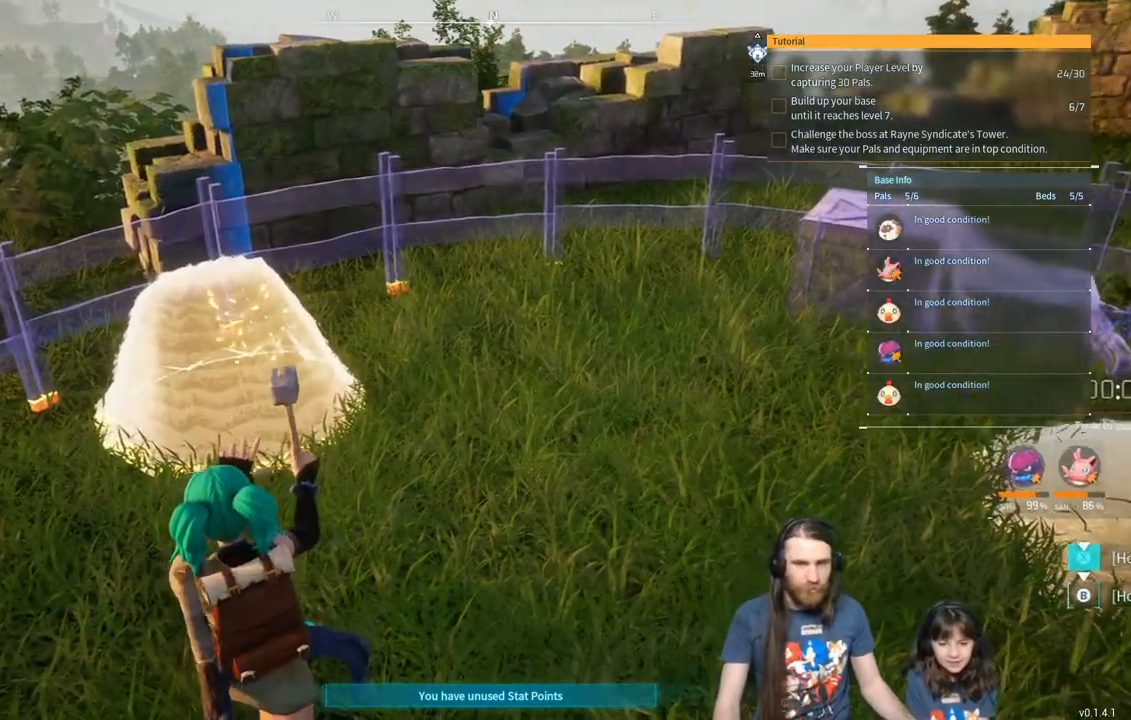
{"buttons": ["X"], "left_stick": "center", "right_stick": "center", "events": []}
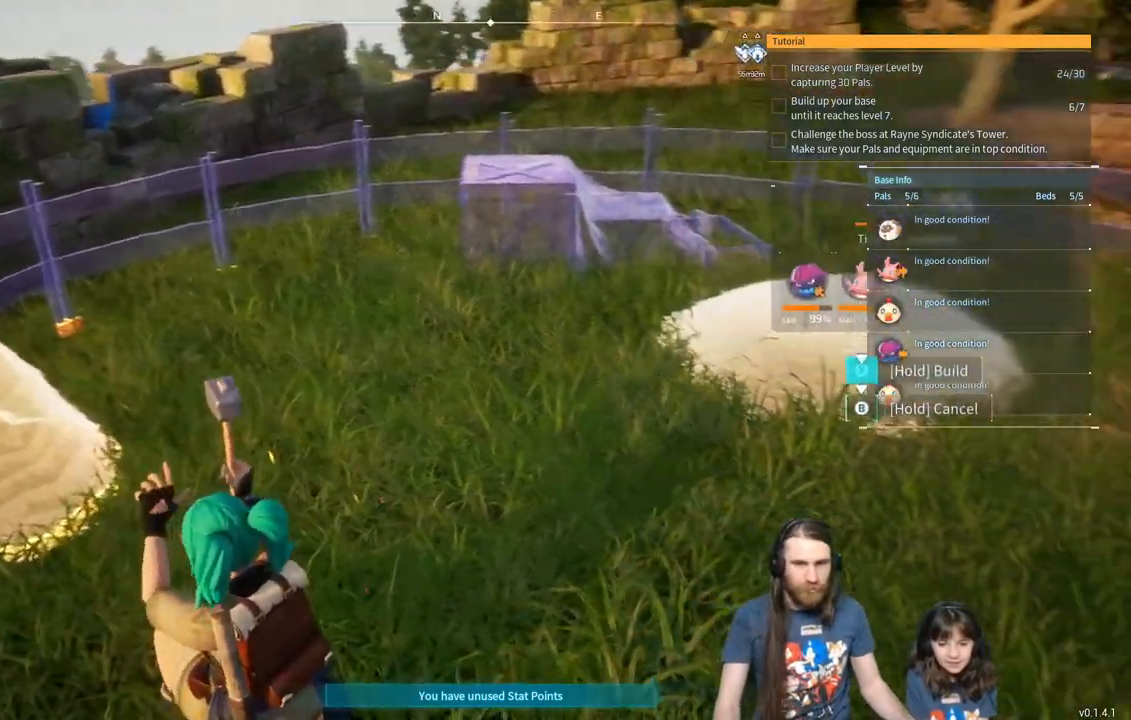
{"buttons": ["X"], "left_stick": "center", "right_stick": "right", "events": [[283, "right_stick", "right"]]}
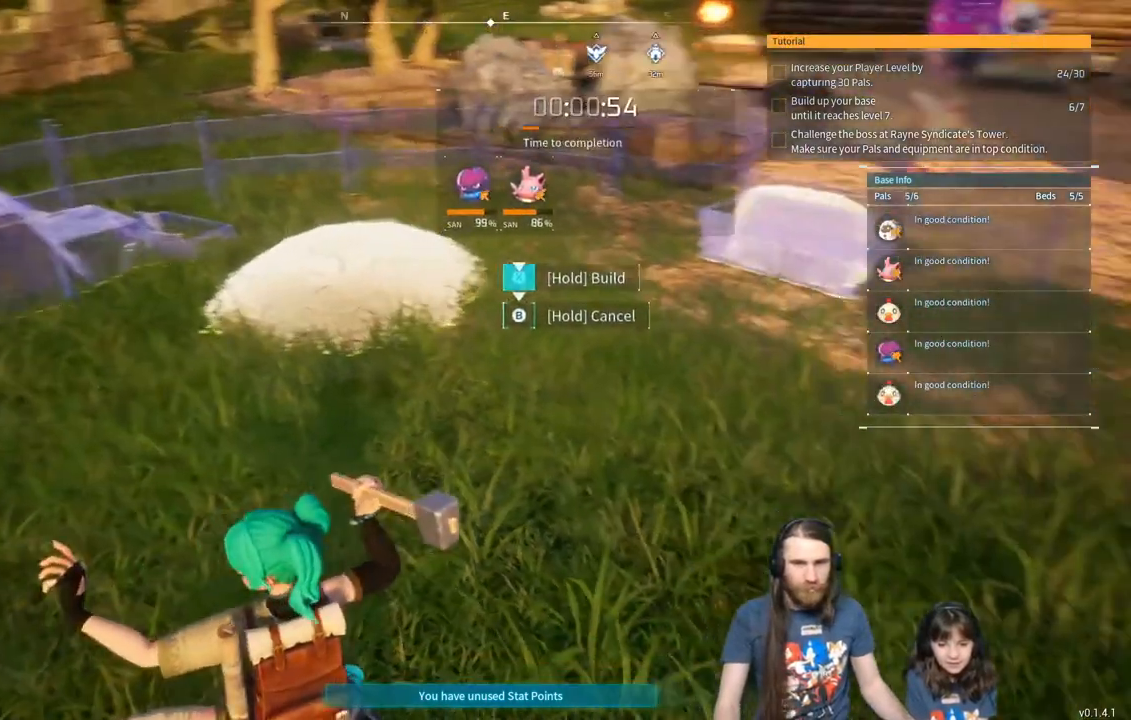
{"buttons": ["X"], "left_stick": "center", "right_stick": "center", "events": [[233, "right_stick", "center"]]}
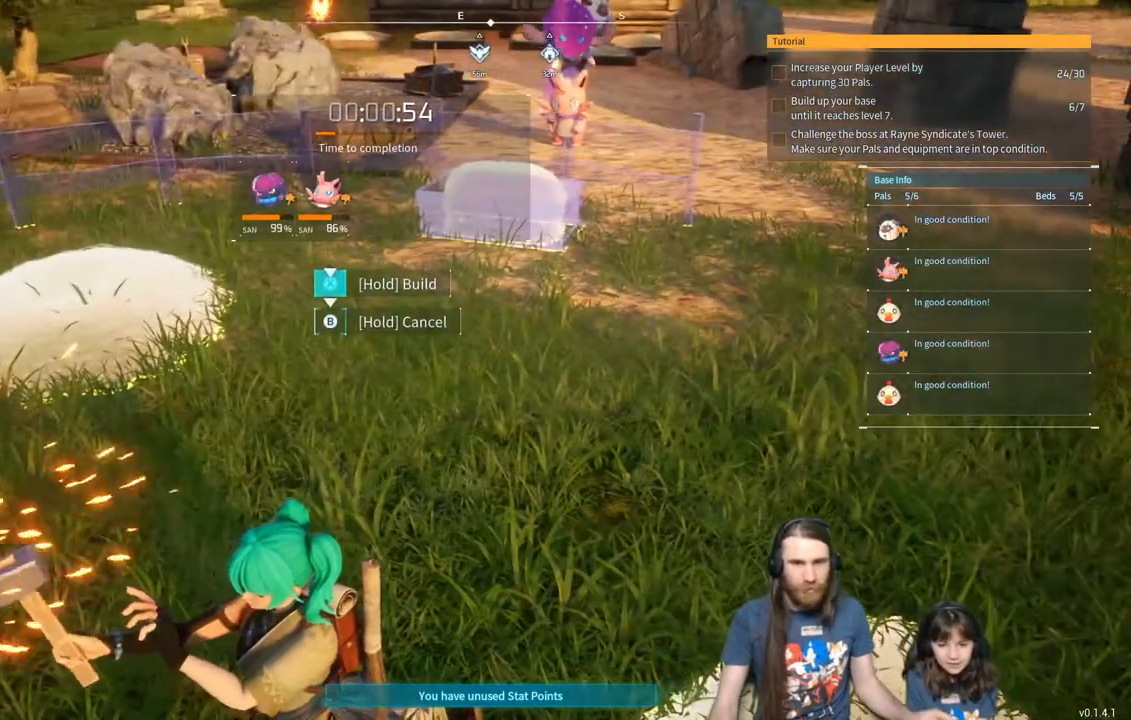
{"buttons": ["X"], "left_stick": "center", "right_stick": "right", "events": [[383, "right_stick", "right"]]}
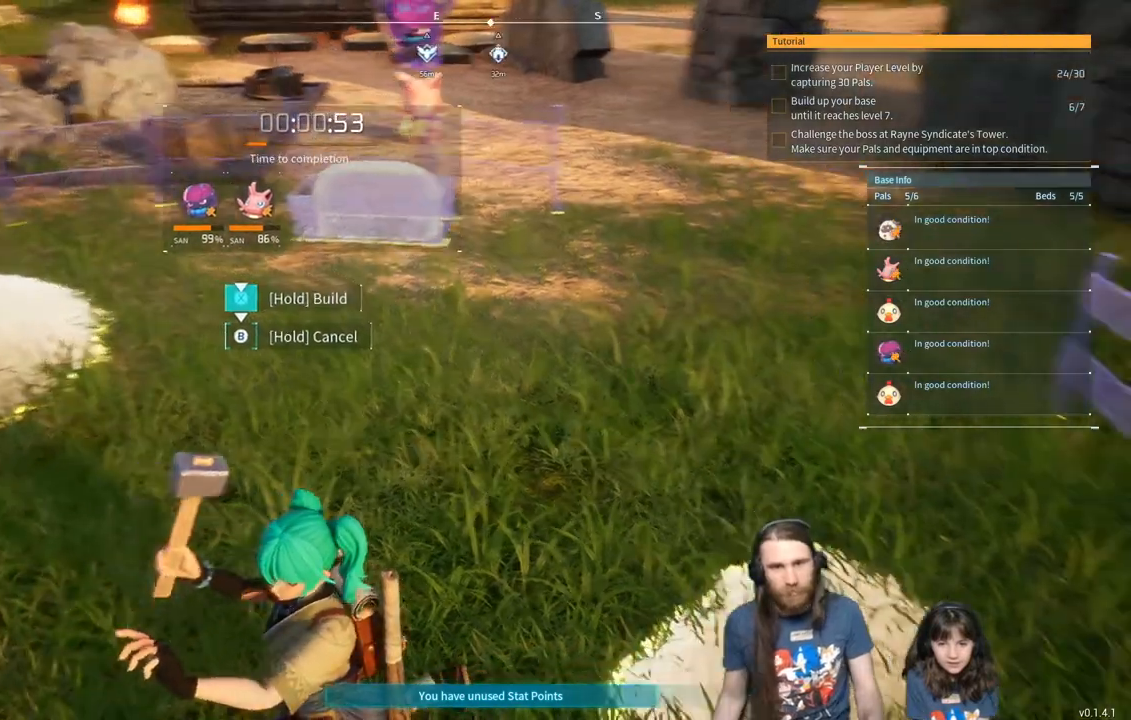
{"buttons": ["X"], "left_stick": "center", "right_stick": "center", "events": [[17, "right_stick", "center"], [400, "right_stick", "up-left"], [500, "right_stick", "center"]]}
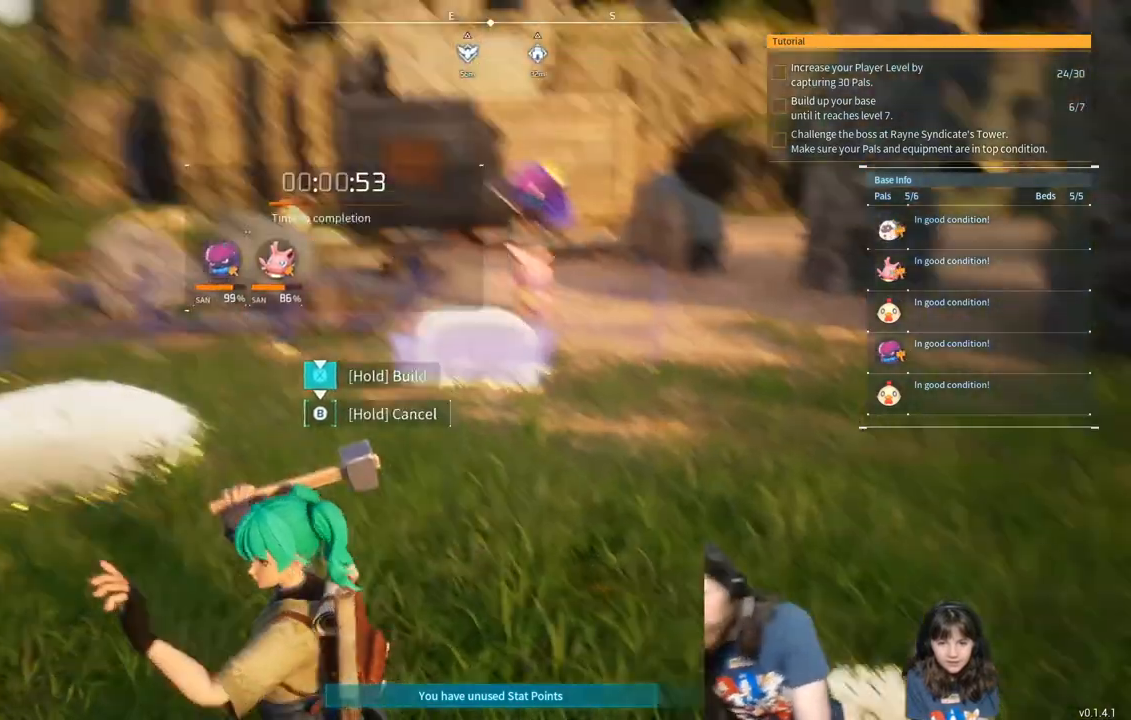
{"buttons": ["X"], "left_stick": "center", "right_stick": "center", "events": []}
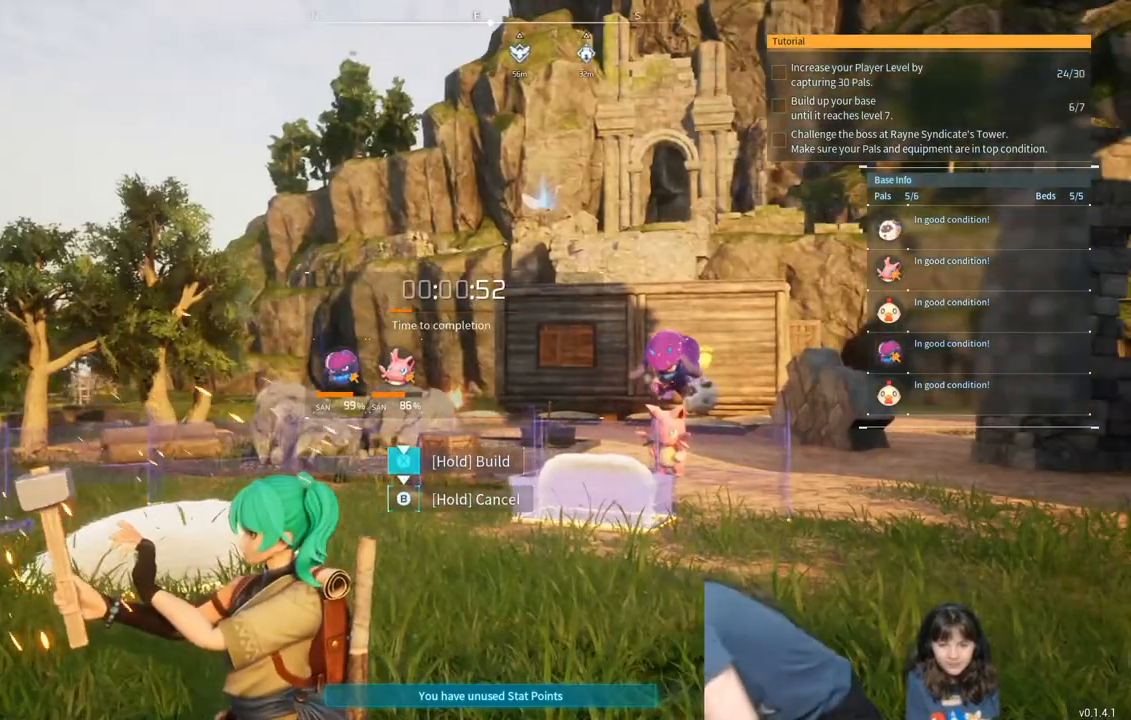
{"buttons": ["X"], "left_stick": "center", "right_stick": "center", "events": []}
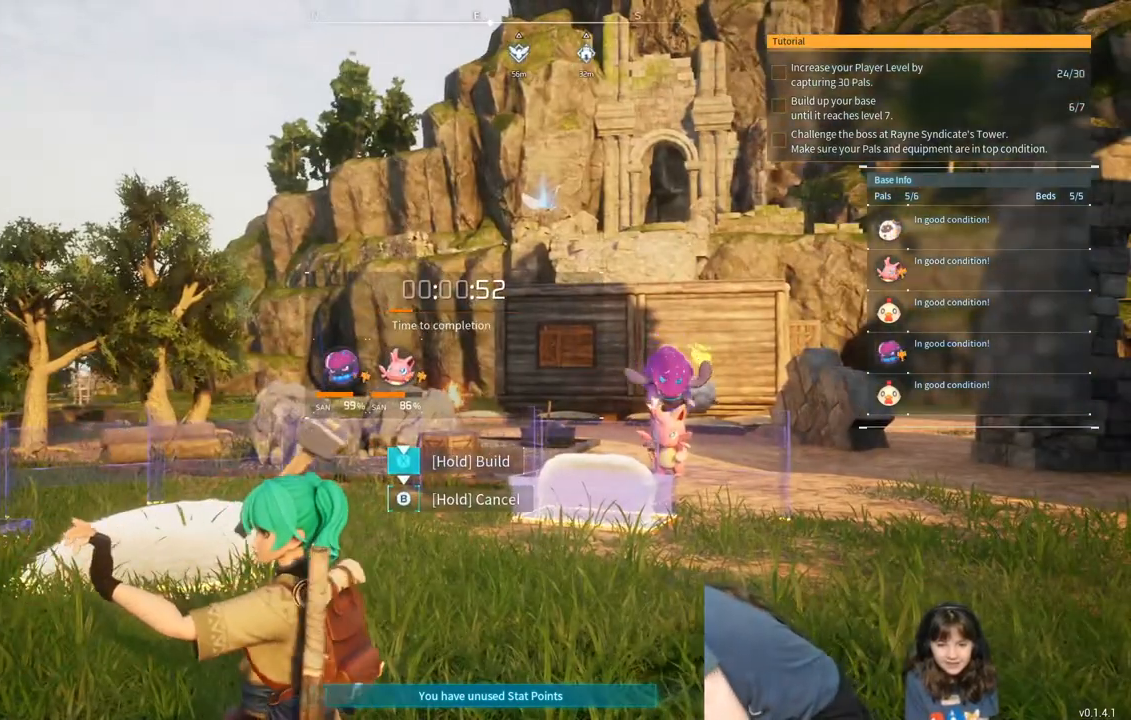
{"buttons": ["X"], "left_stick": "center", "right_stick": "center", "events": []}
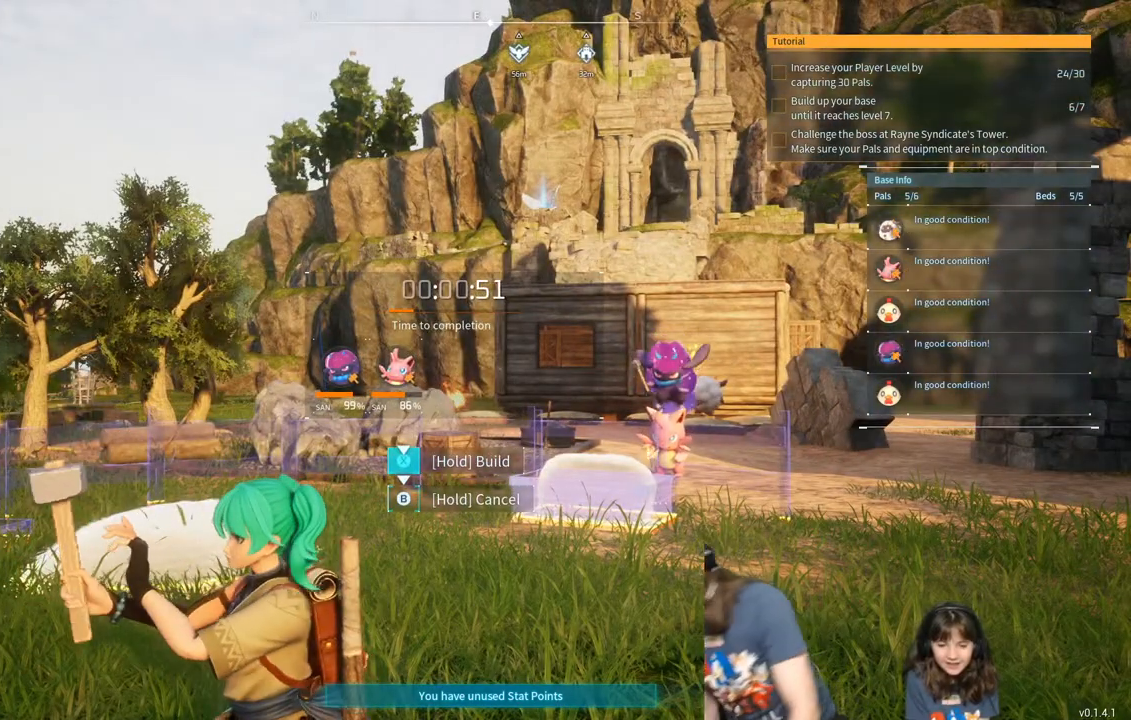
{"buttons": ["X"], "left_stick": "center", "right_stick": "center", "events": []}
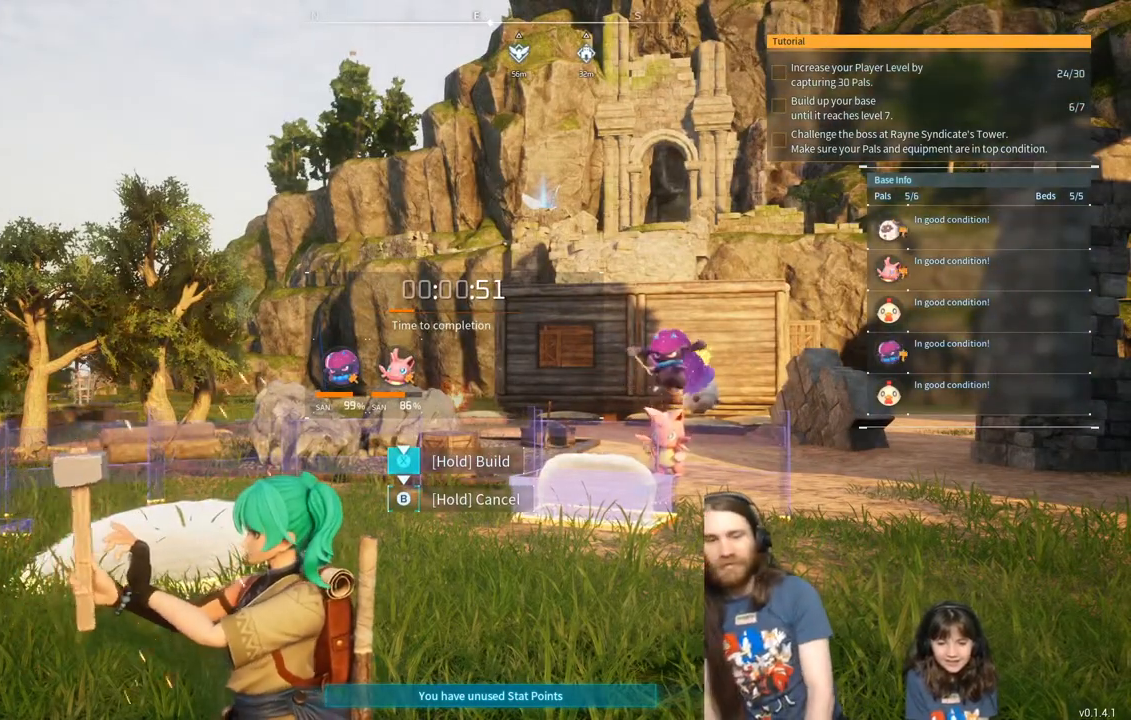
{"buttons": ["X"], "left_stick": "center", "right_stick": "center", "events": []}
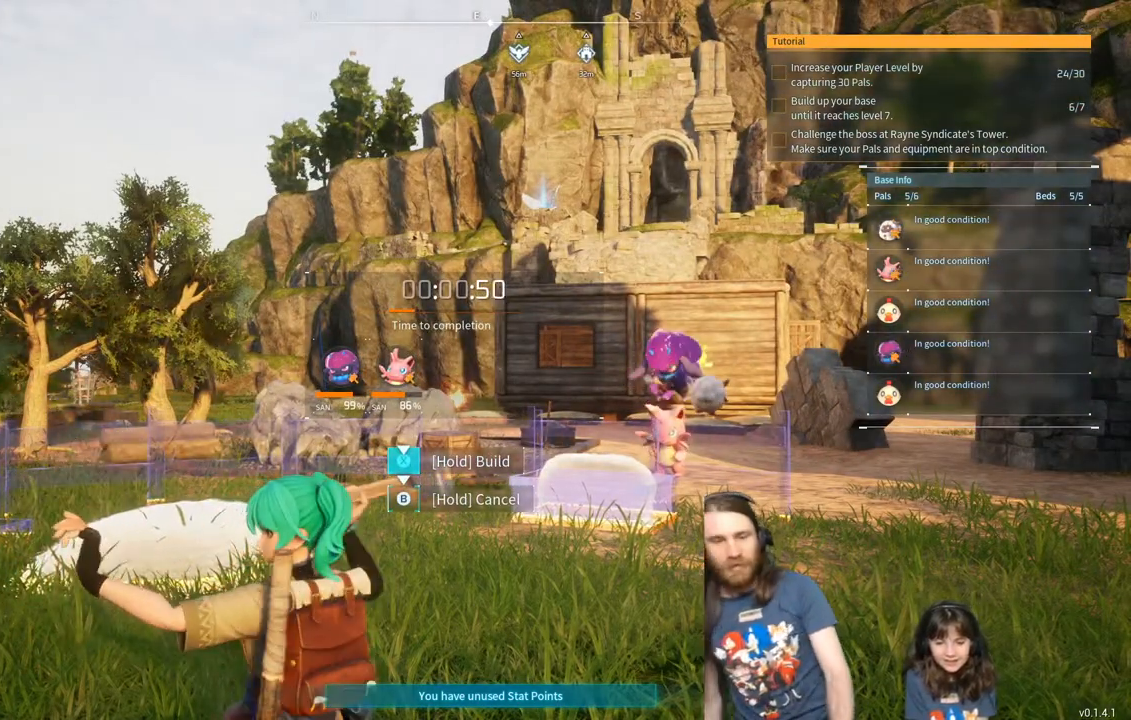
{"buttons": ["X"], "left_stick": "center", "right_stick": "center", "events": []}
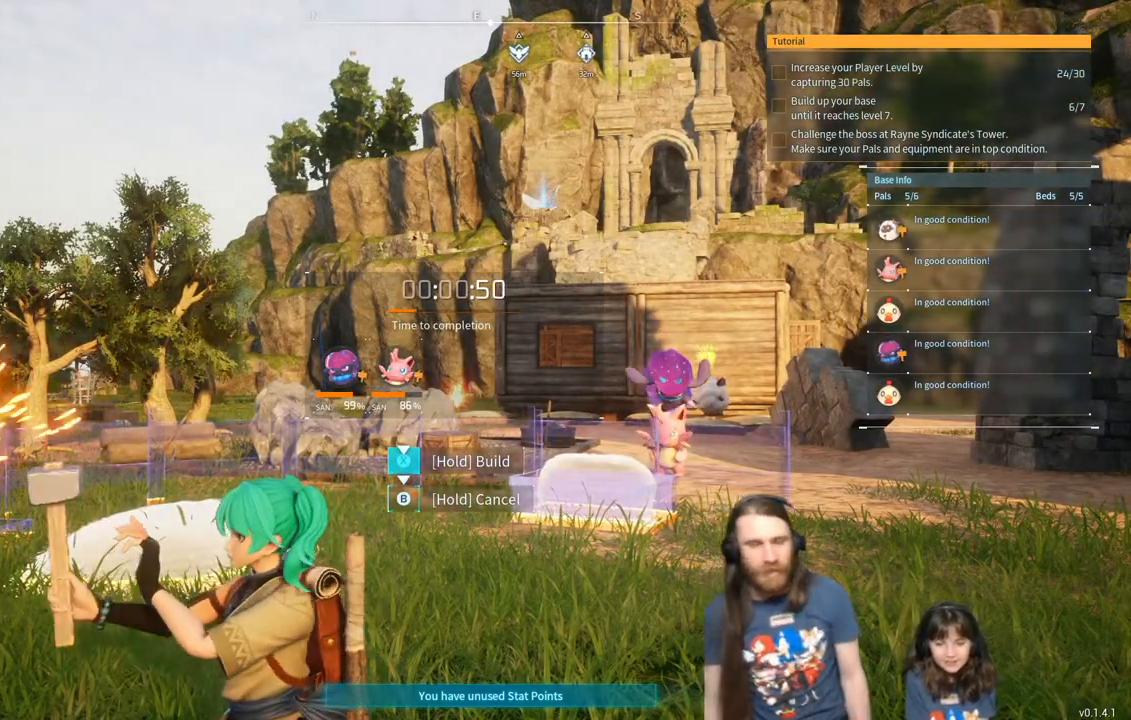
{"buttons": ["X"], "left_stick": "center", "right_stick": "center", "events": []}
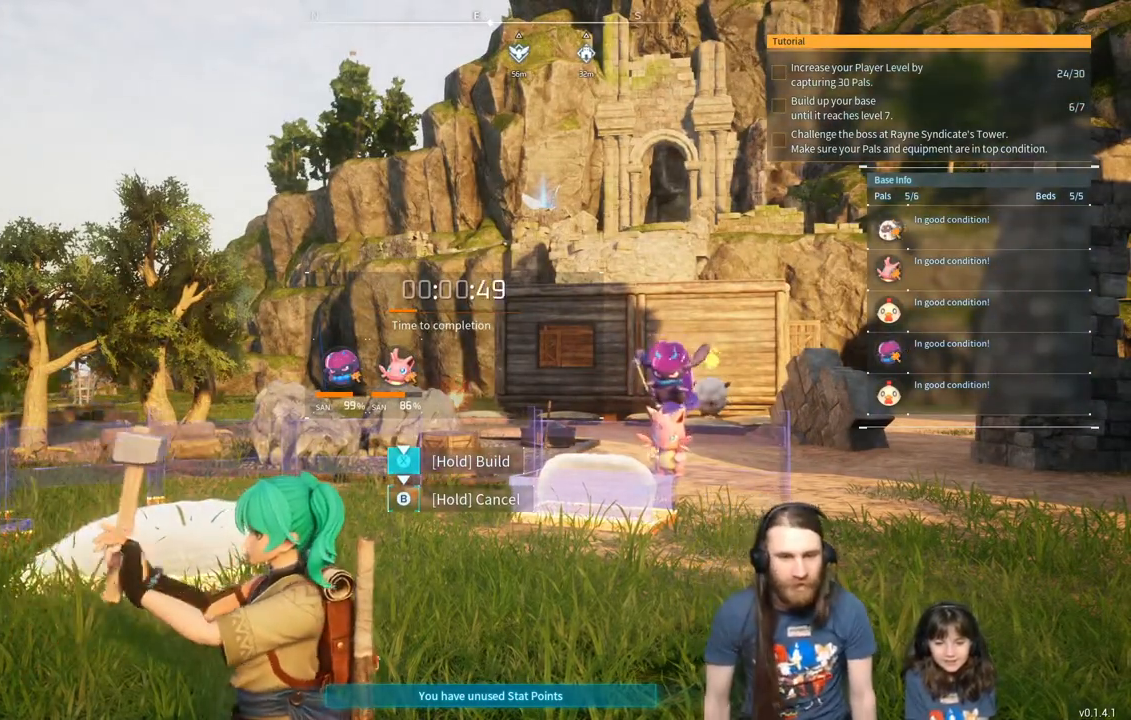
{"buttons": ["X"], "left_stick": "center", "right_stick": "center", "events": []}
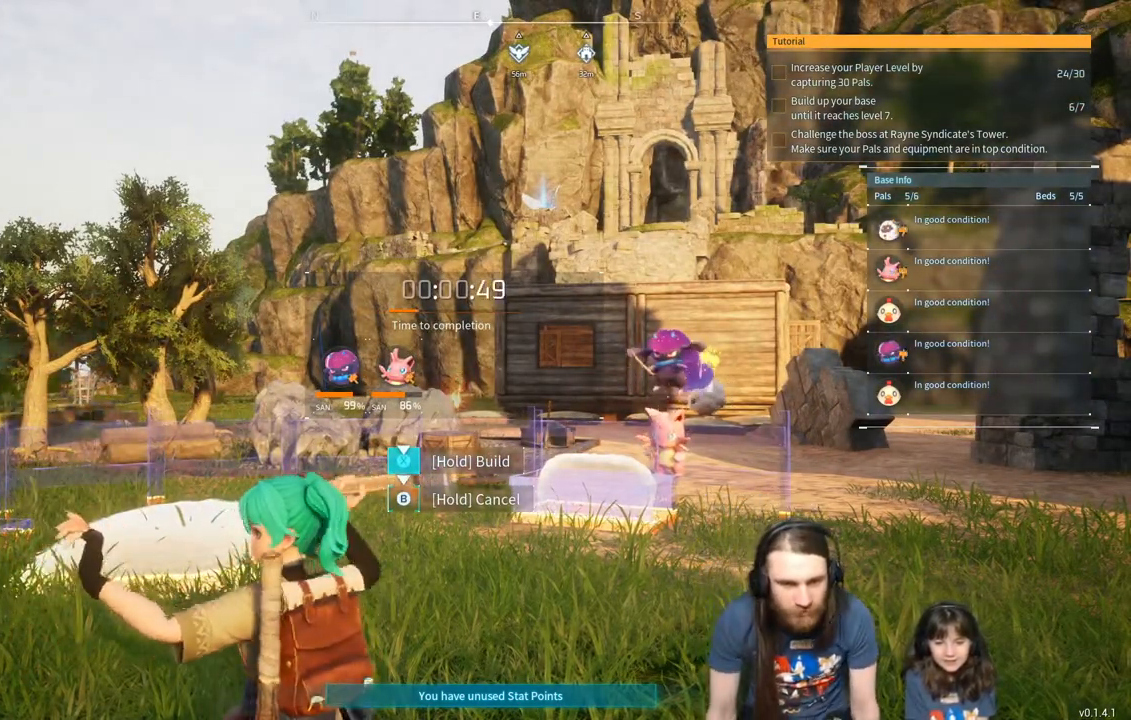
{"buttons": ["X"], "left_stick": "center", "right_stick": "center", "events": []}
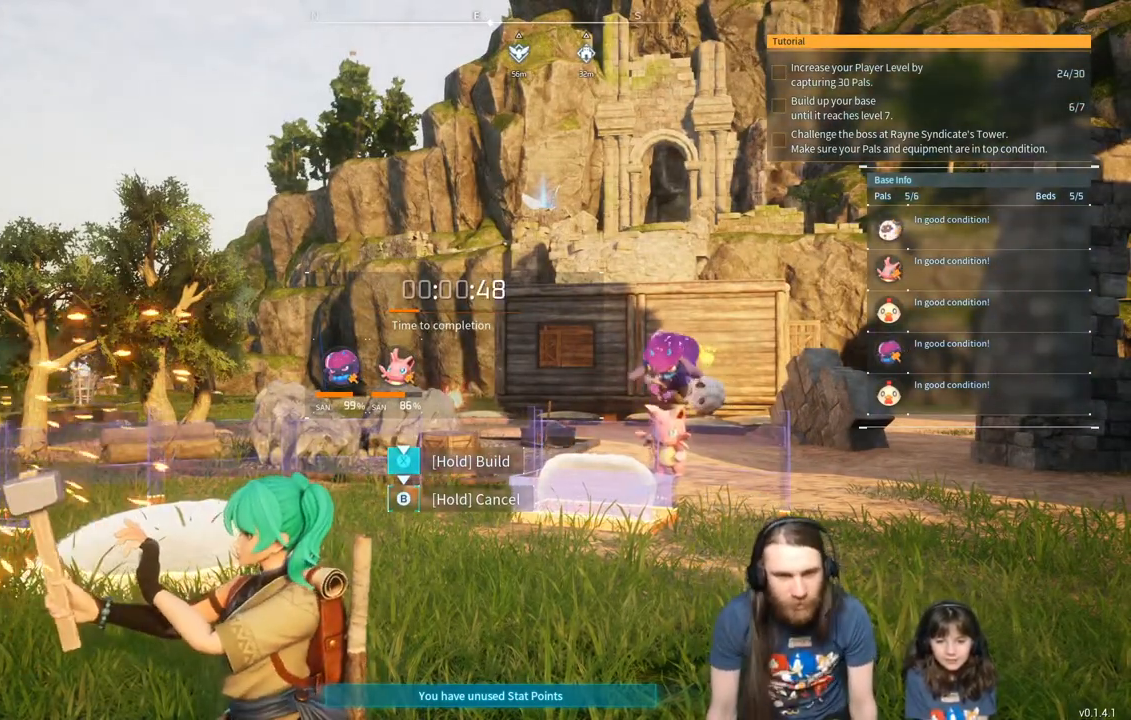
{"buttons": ["X"], "left_stick": "center", "right_stick": "center", "events": []}
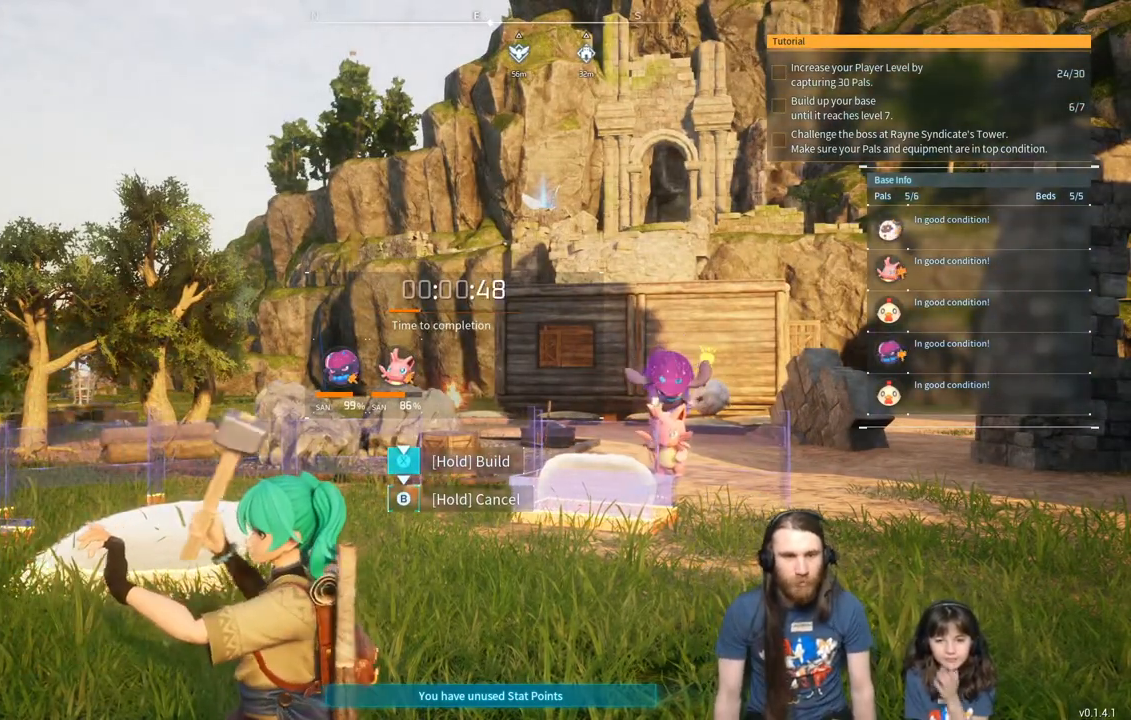
{"buttons": ["X"], "left_stick": "center", "right_stick": "center", "events": []}
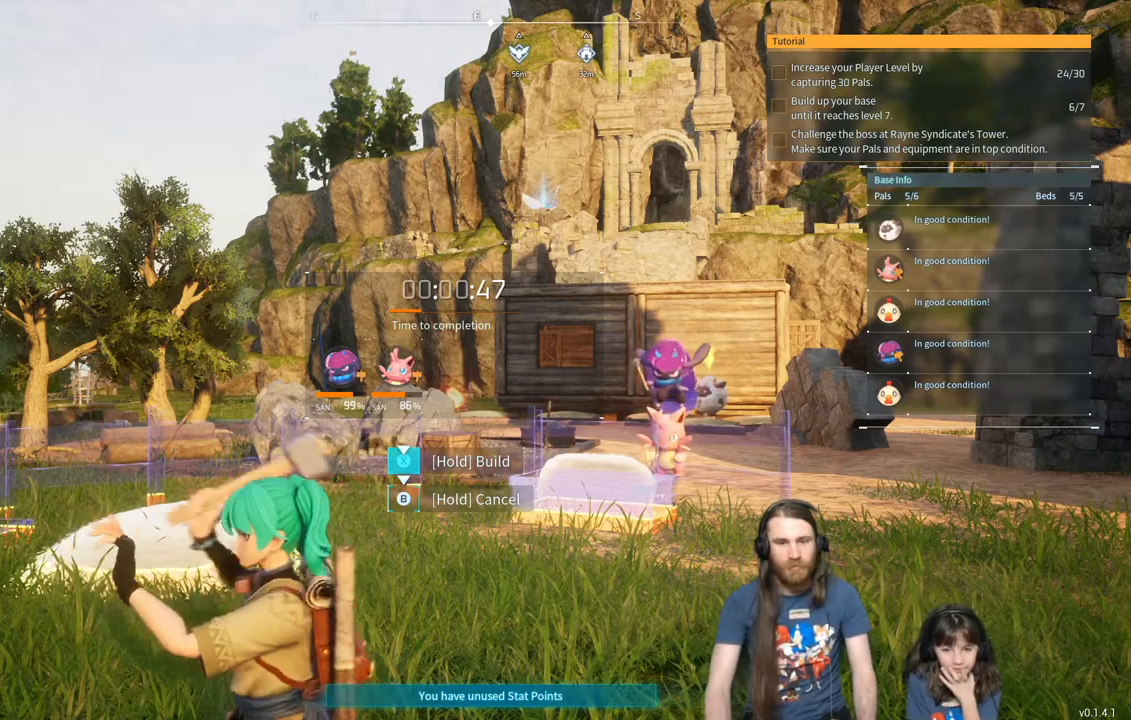
{"buttons": ["X"], "left_stick": "center", "right_stick": "center", "events": []}
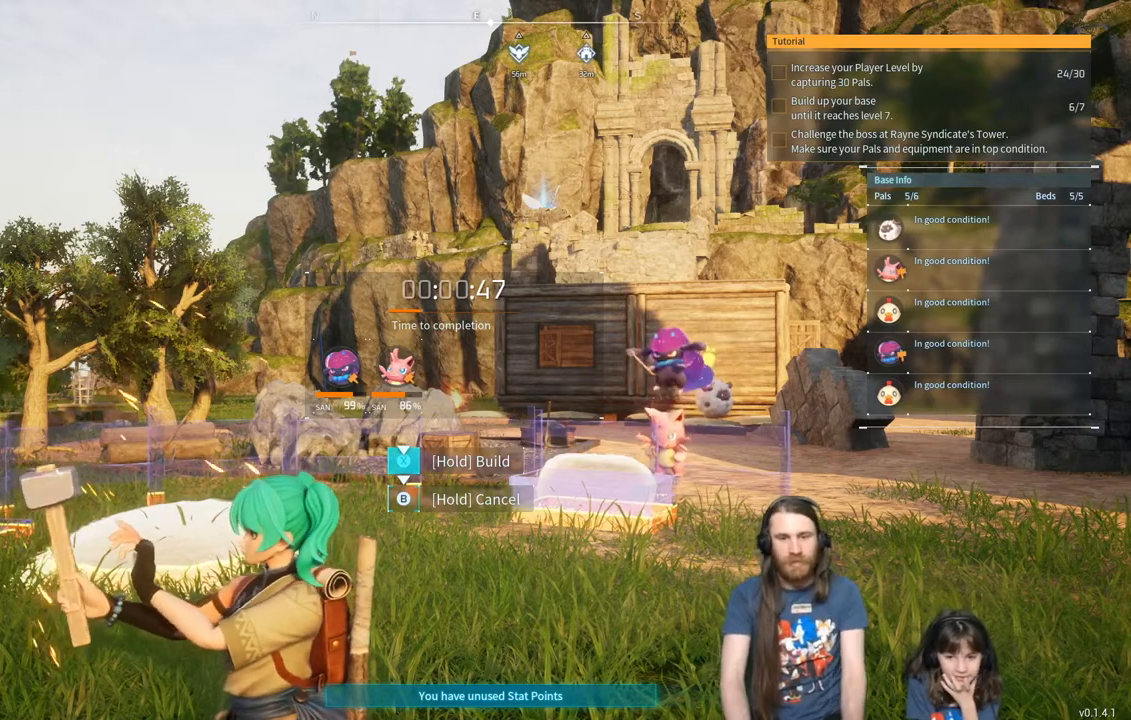
{"buttons": ["X"], "left_stick": "center", "right_stick": "center", "events": []}
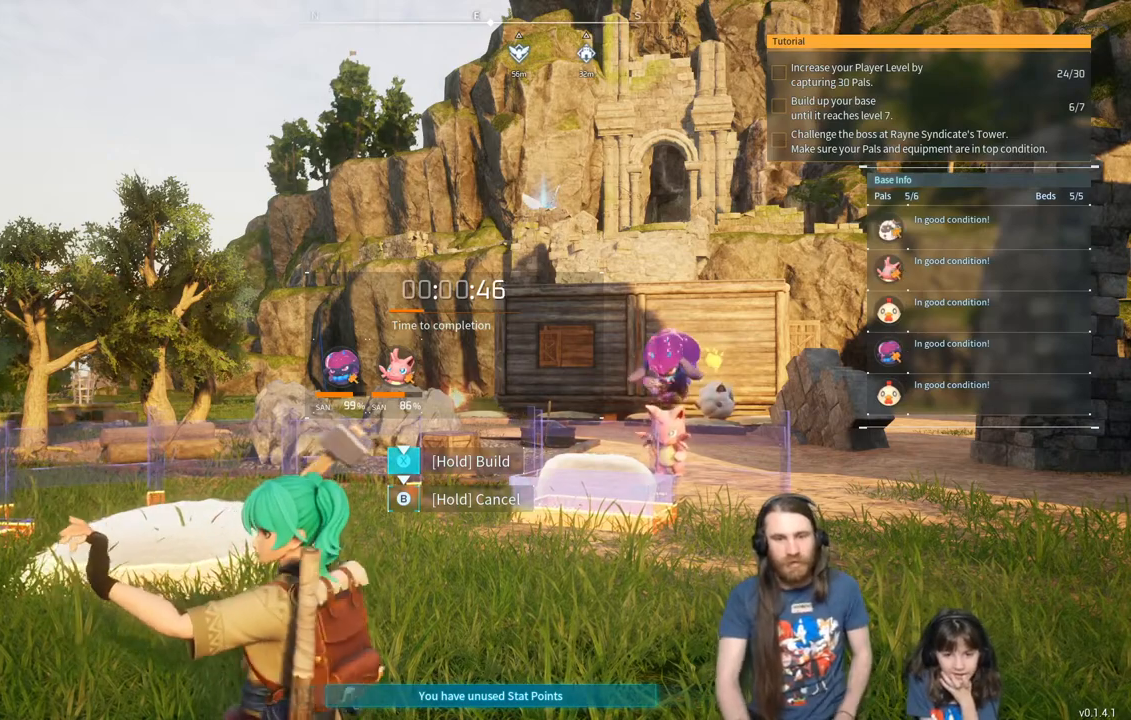
{"buttons": ["X"], "left_stick": "center", "right_stick": "center", "events": []}
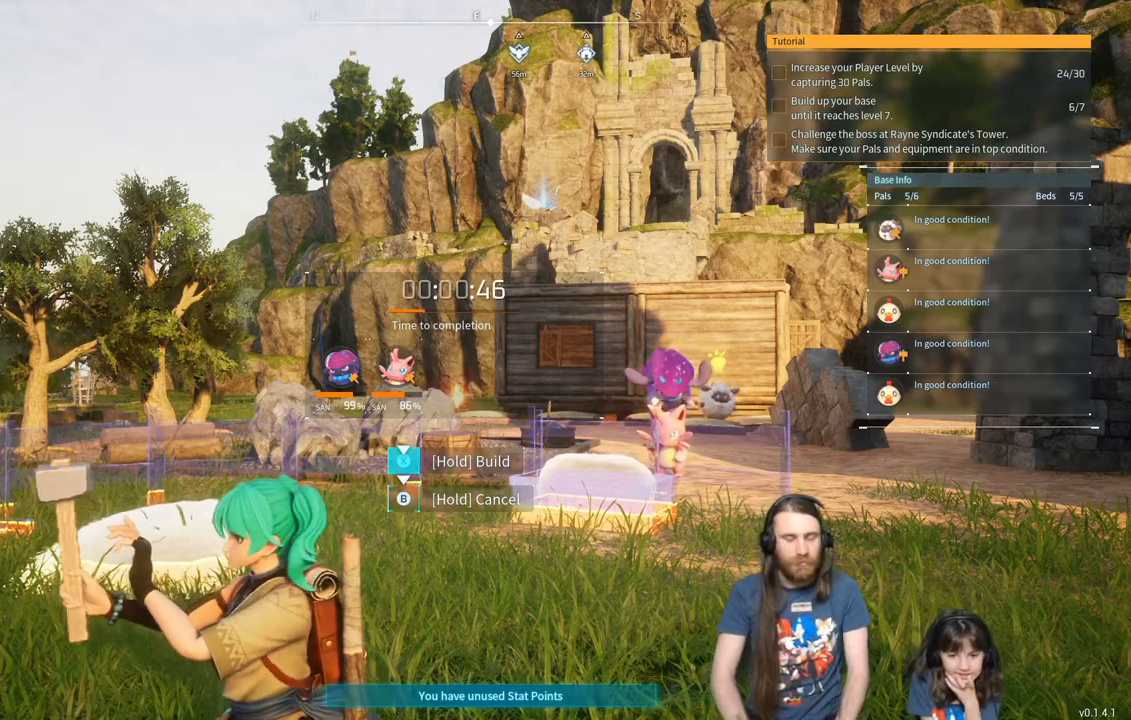
{"buttons": ["X"], "left_stick": "center", "right_stick": "center", "events": []}
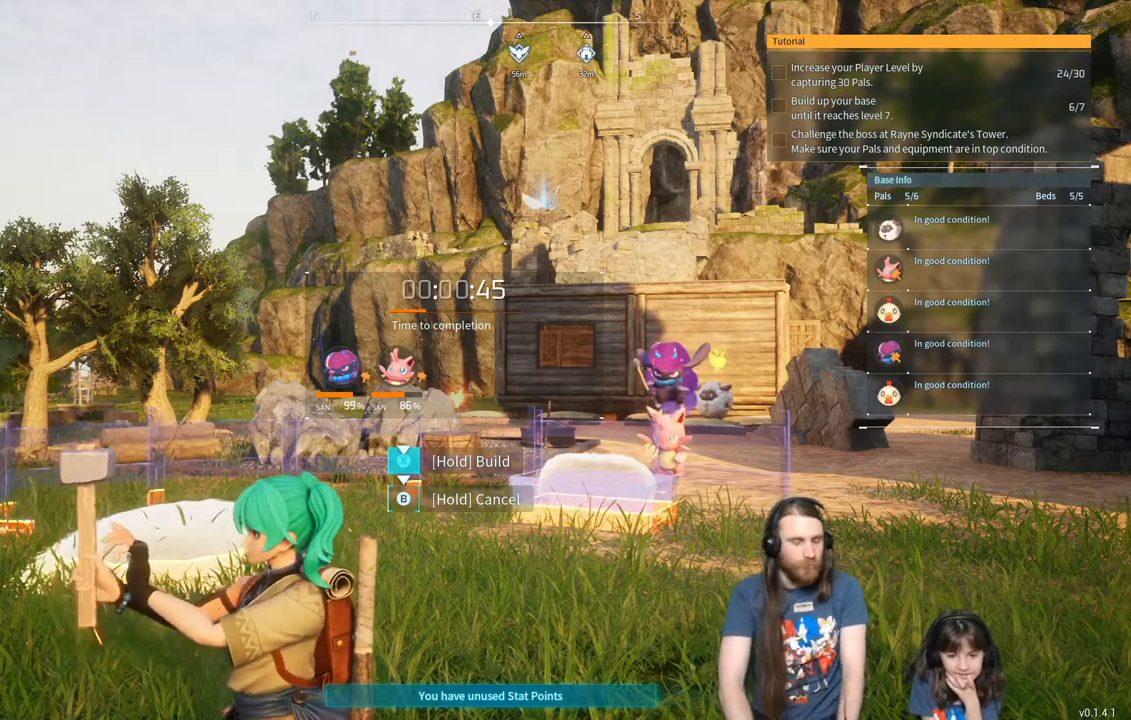
{"buttons": ["X"], "left_stick": "center", "right_stick": "center", "events": []}
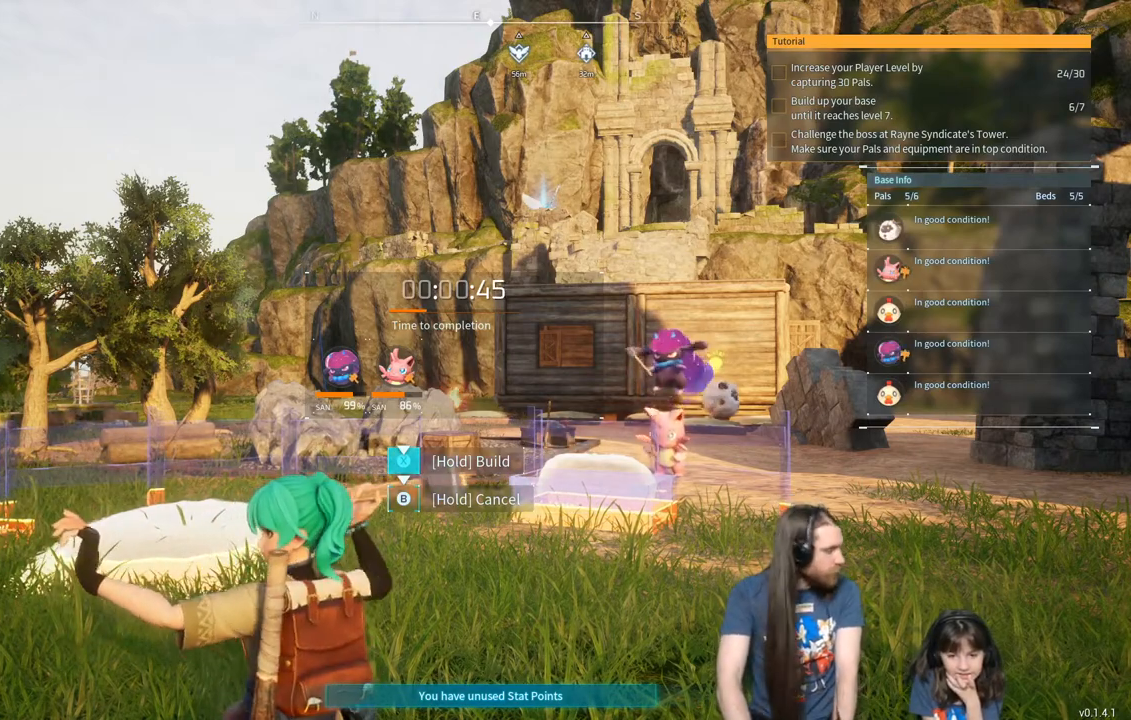
{"buttons": ["X"], "left_stick": "center", "right_stick": "center", "events": []}
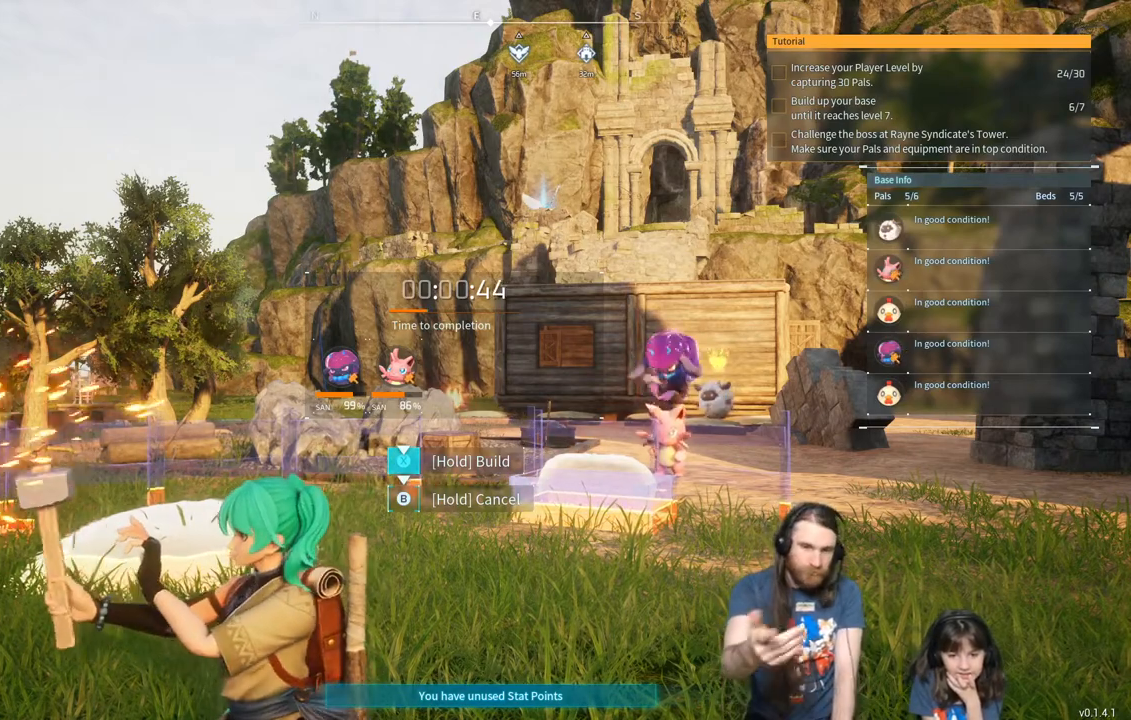
{"buttons": ["X"], "left_stick": "center", "right_stick": "center", "events": []}
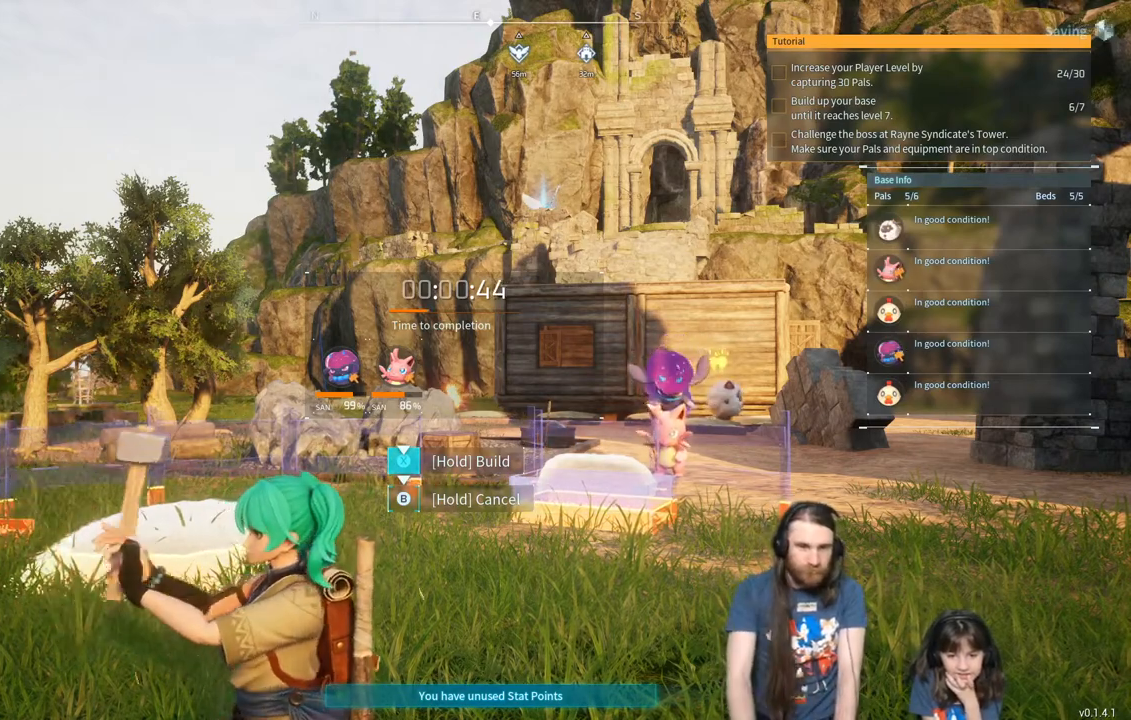
{"buttons": ["X"], "left_stick": "center", "right_stick": "center", "events": []}